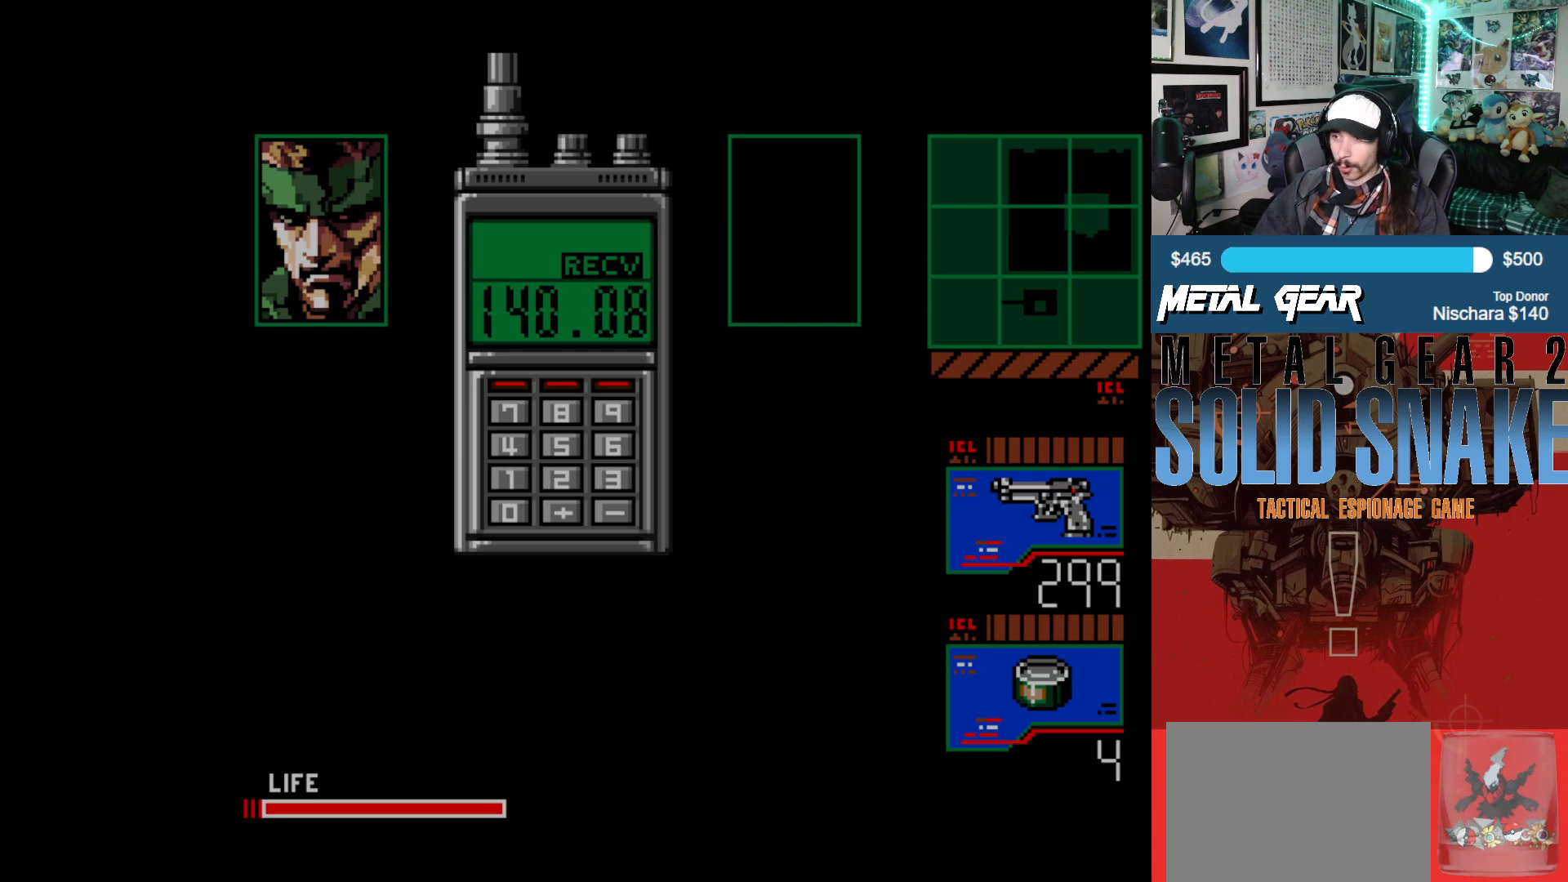
Gameplay with a controller (Xbox layout); each line is a JSON object with the inputs held at the frame after it. "events" lists button and stick changes between this image and that frame as [ms after this image, input, new state], when the widget could be followed in between. Not read: L2 L3 R2 R3 right_stick.
{"buttons": ["DPAD_RIGHT"], "left_stick": "center", "events": [[50, "DPAD_RIGHT", "down"]]}
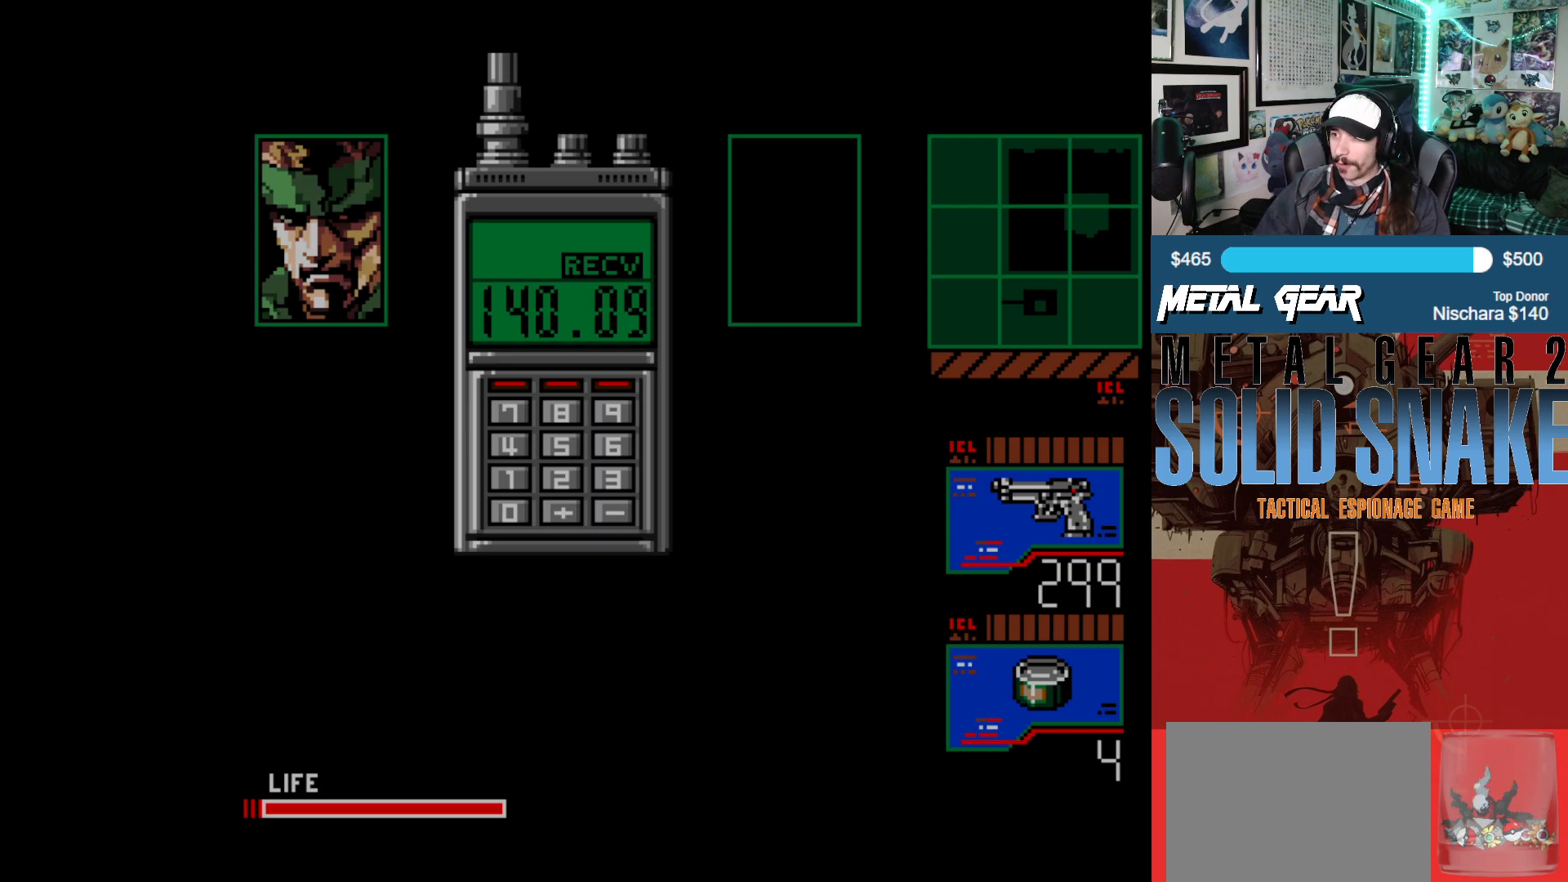
{"buttons": ["DPAD_RIGHT"], "left_stick": "center", "events": []}
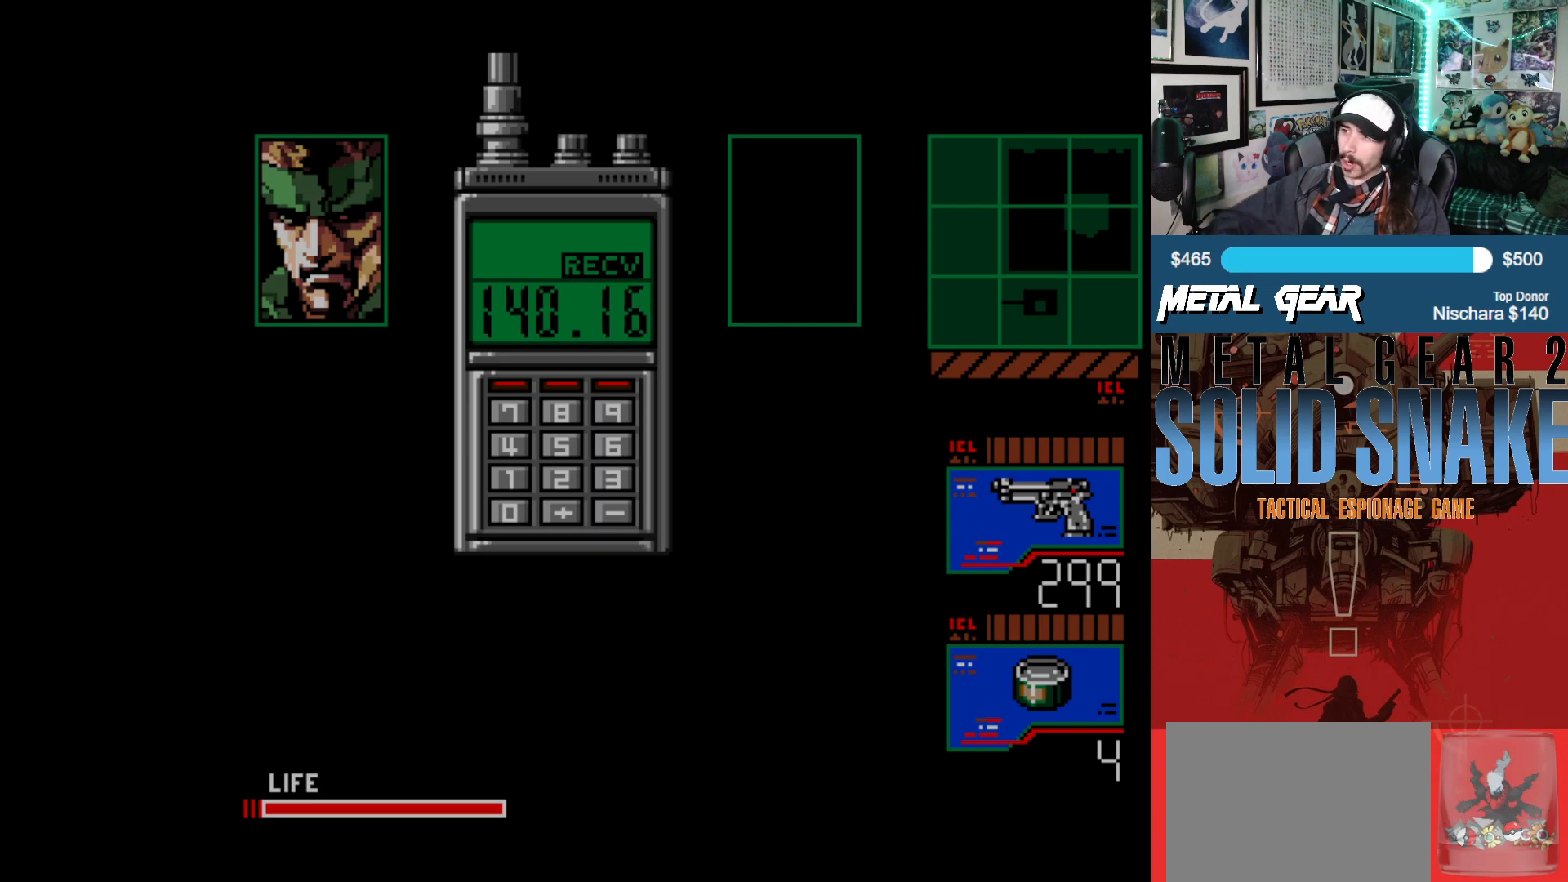
{"buttons": ["DPAD_RIGHT"], "left_stick": "center", "events": []}
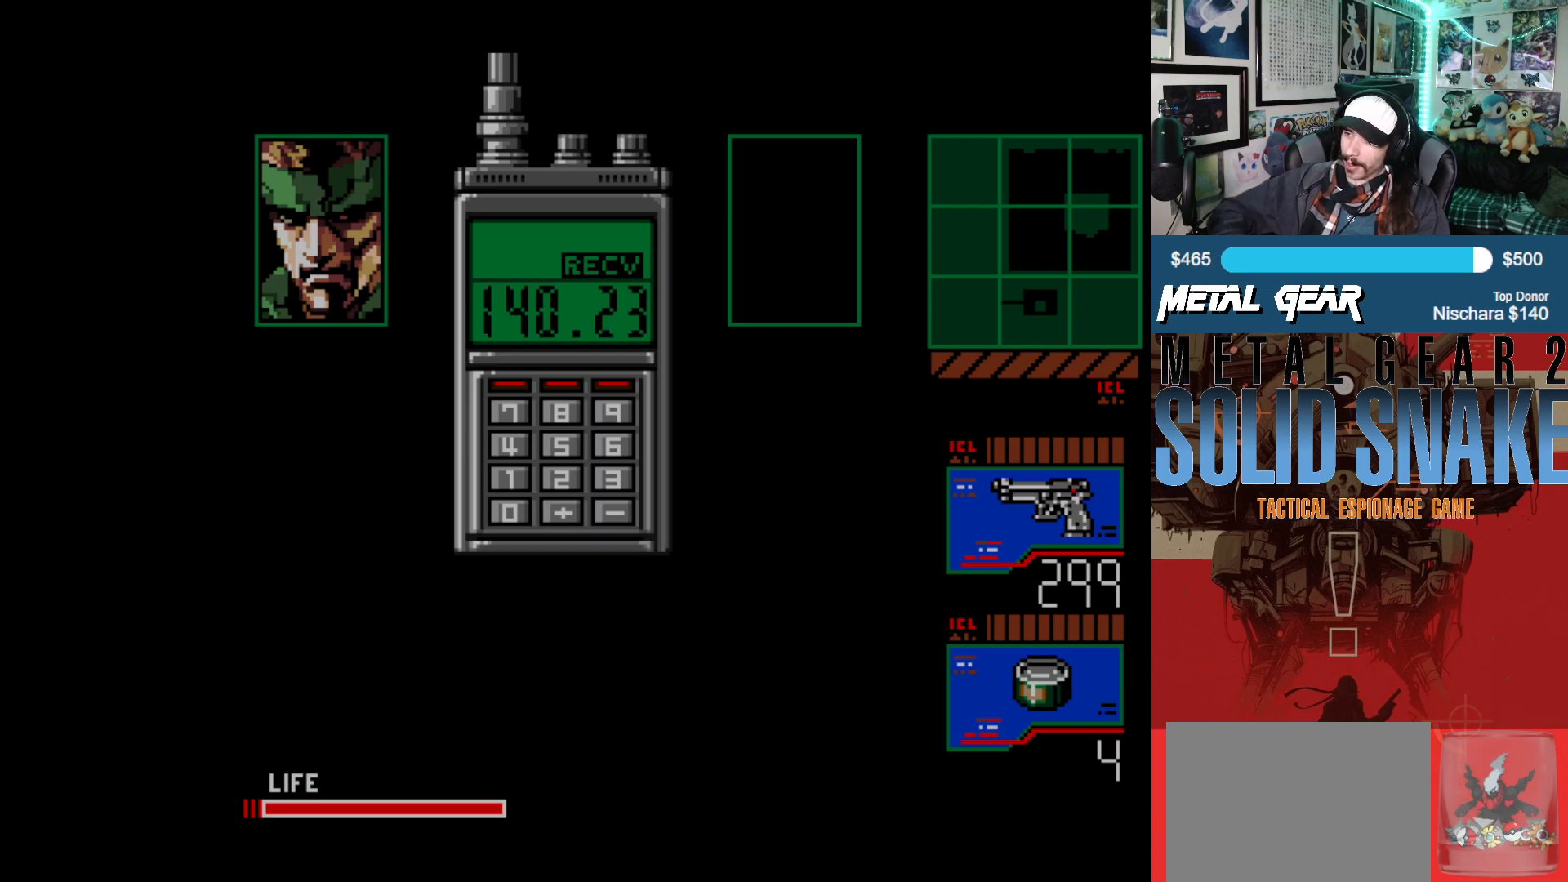
{"buttons": ["DPAD_RIGHT"], "left_stick": "center", "events": []}
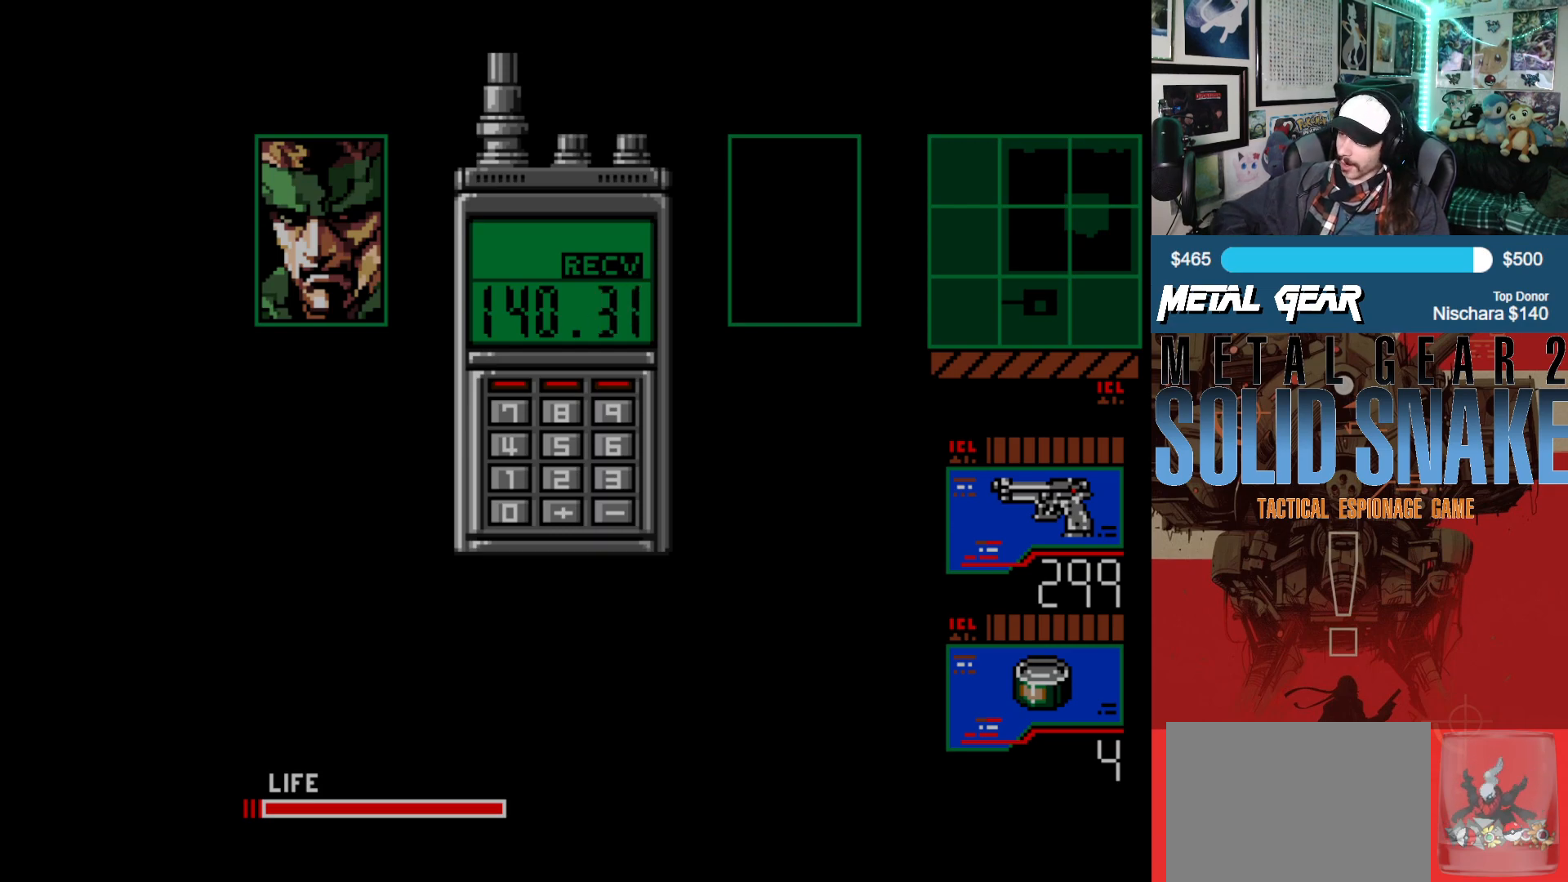
{"buttons": ["DPAD_RIGHT"], "left_stick": "center", "events": []}
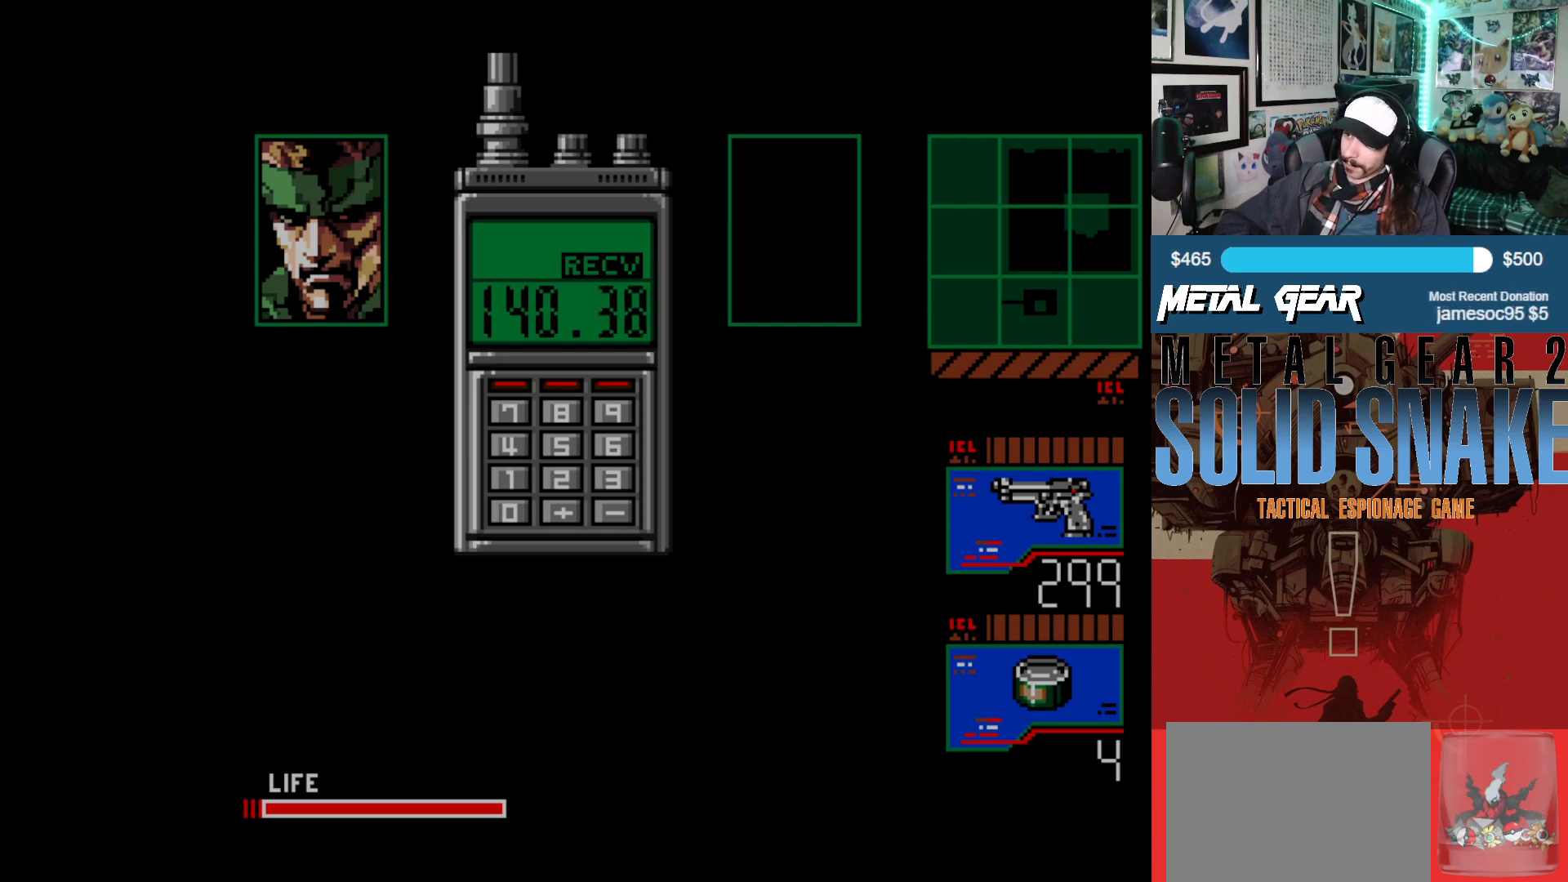
{"buttons": ["DPAD_RIGHT"], "left_stick": "center", "events": [[50, "DPAD_RIGHT", "up"], [350, "DPAD_RIGHT", "down"]]}
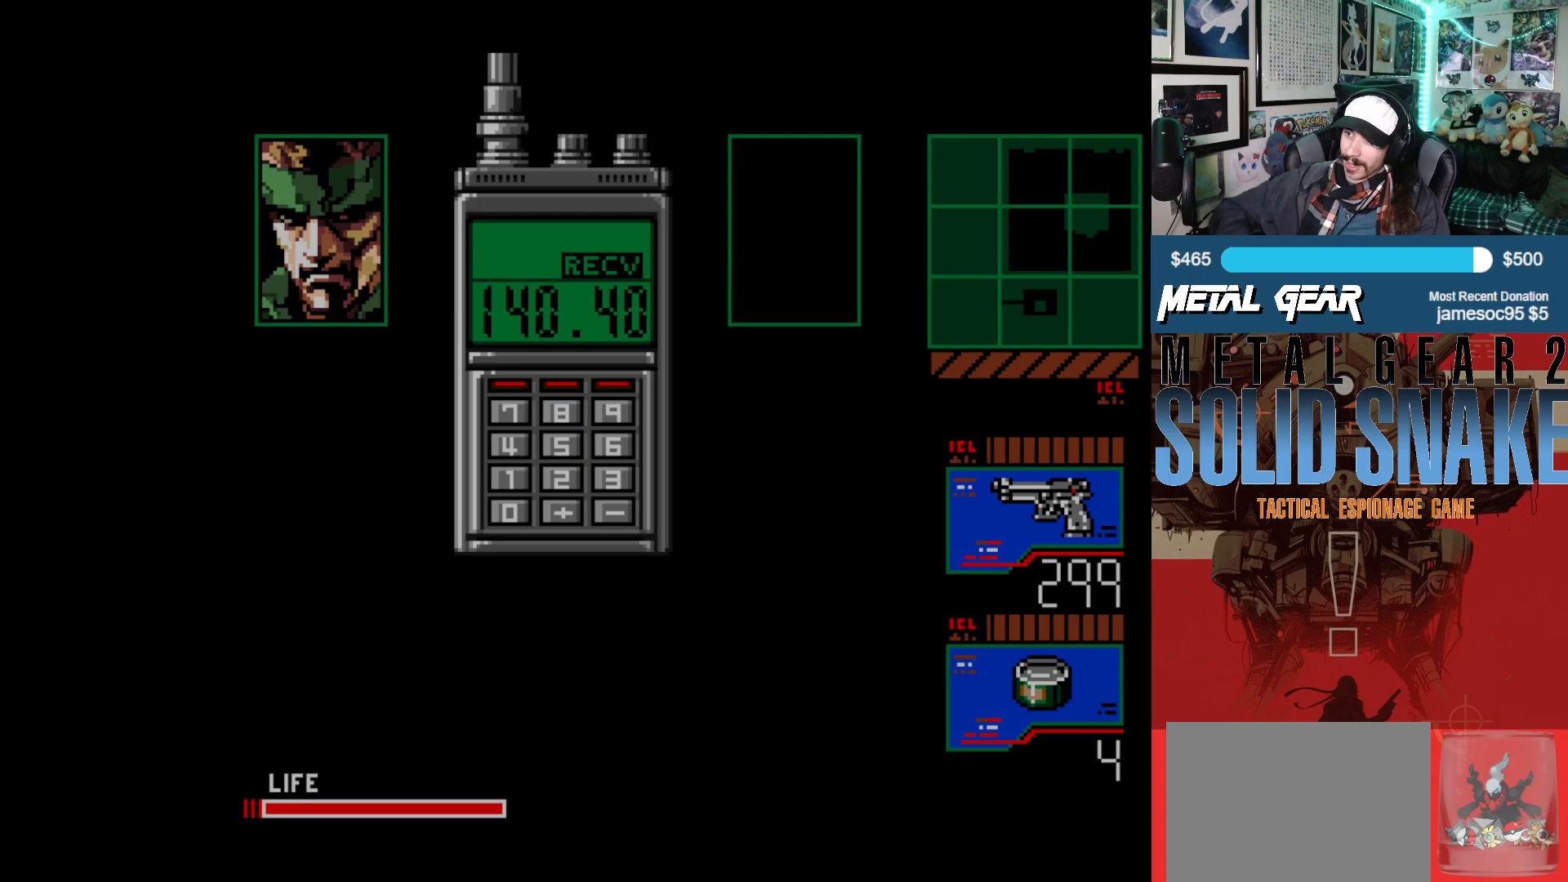
{"buttons": [], "left_stick": "center", "events": [[350, "DPAD_RIGHT", "up"]]}
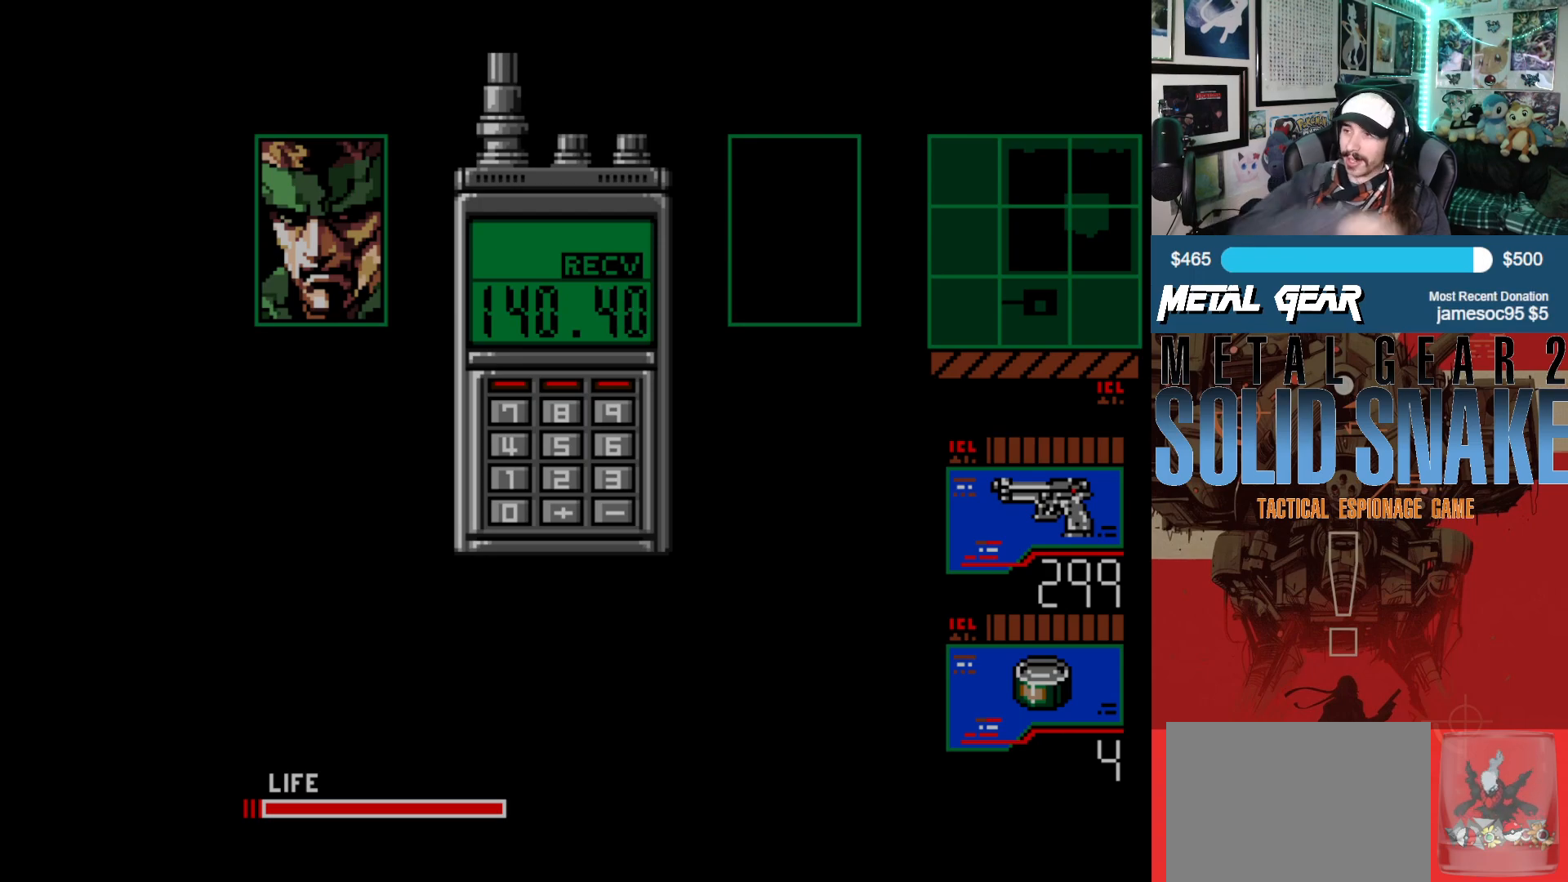
{"buttons": [], "left_stick": "center", "events": []}
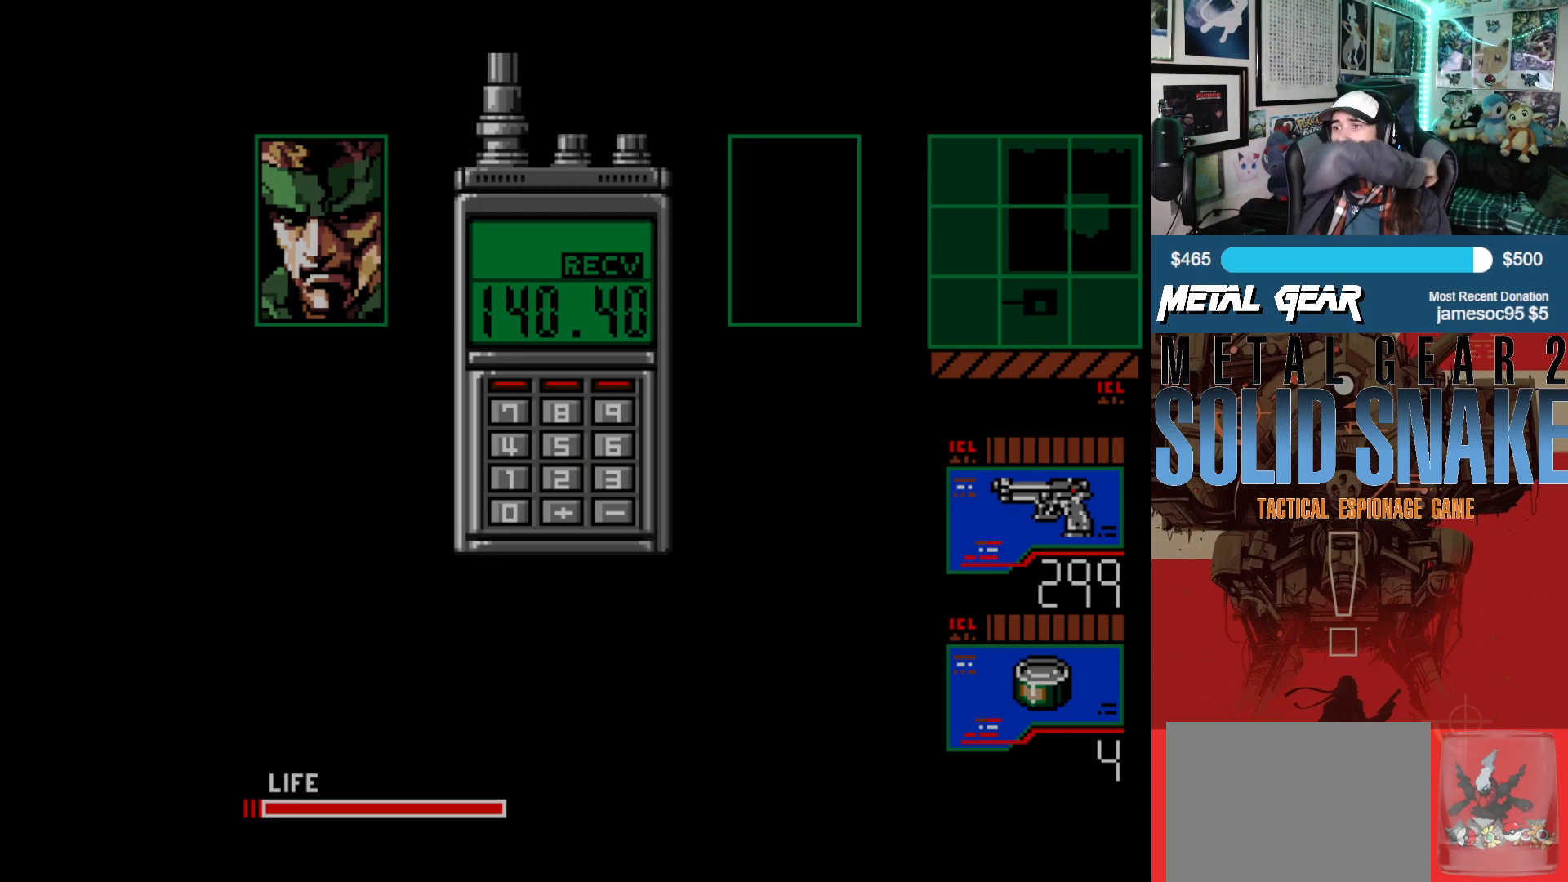
{"buttons": [], "left_stick": "center", "events": []}
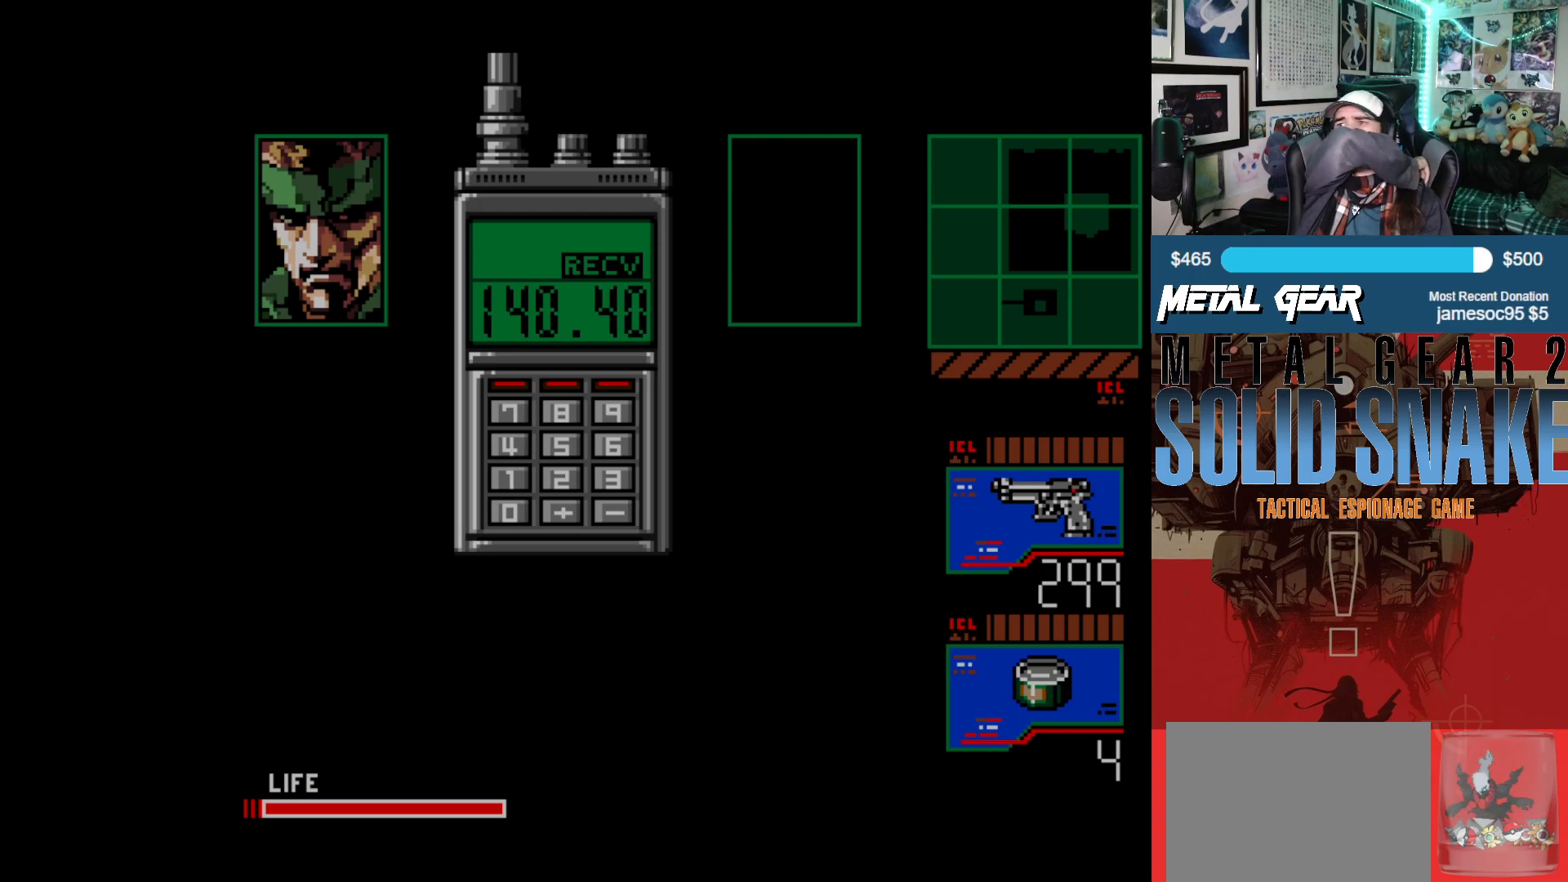
{"buttons": ["DPAD_RIGHT"], "left_stick": "center", "events": [[483, "DPAD_RIGHT", "down"]]}
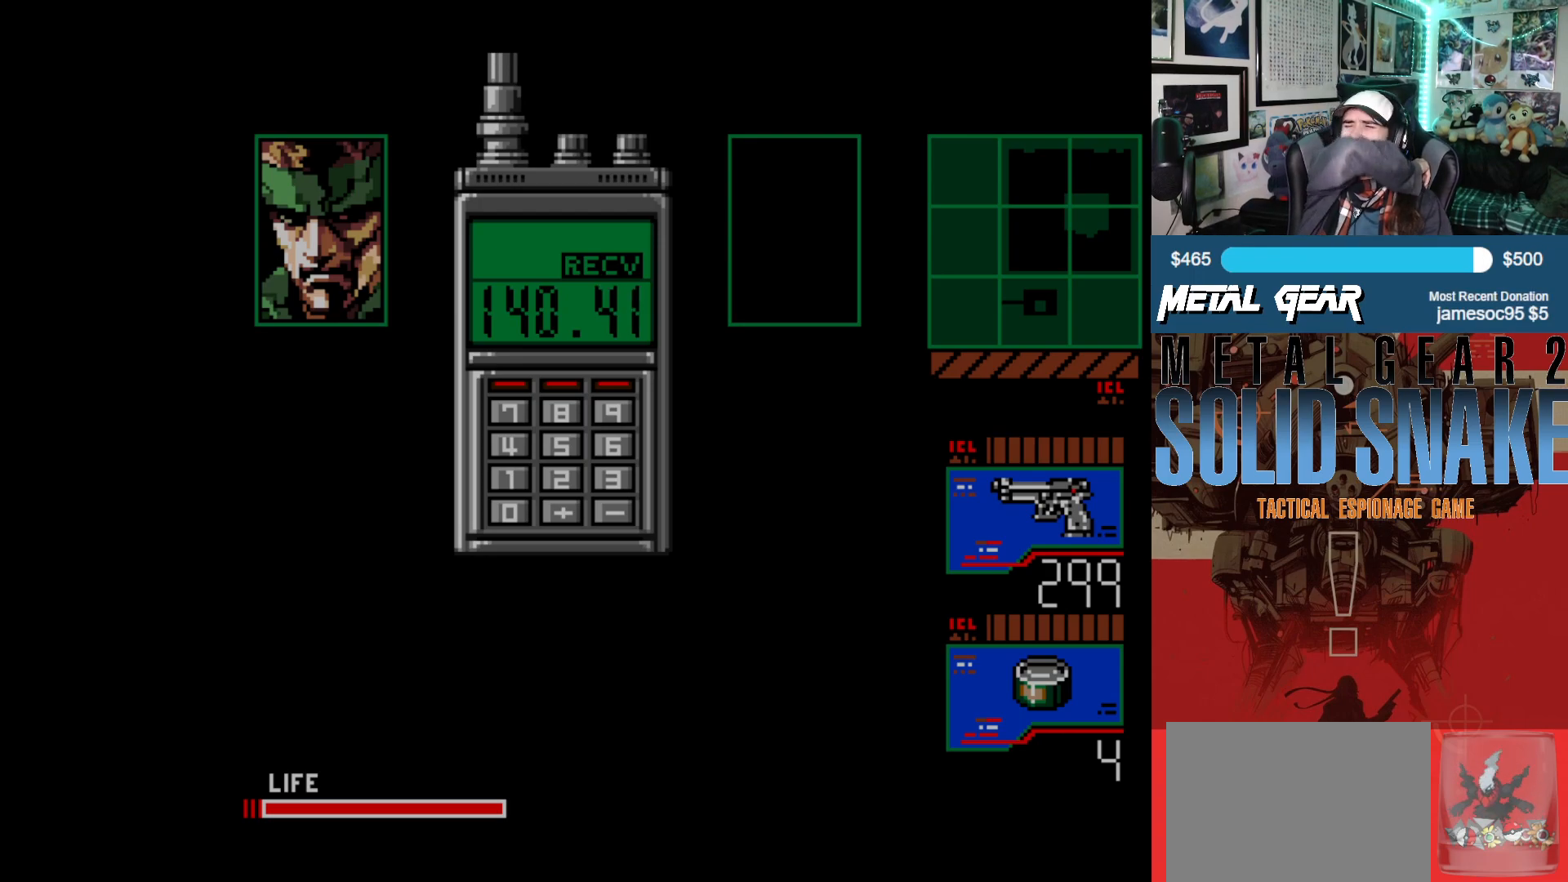
{"buttons": ["DPAD_RIGHT"], "left_stick": "center", "events": []}
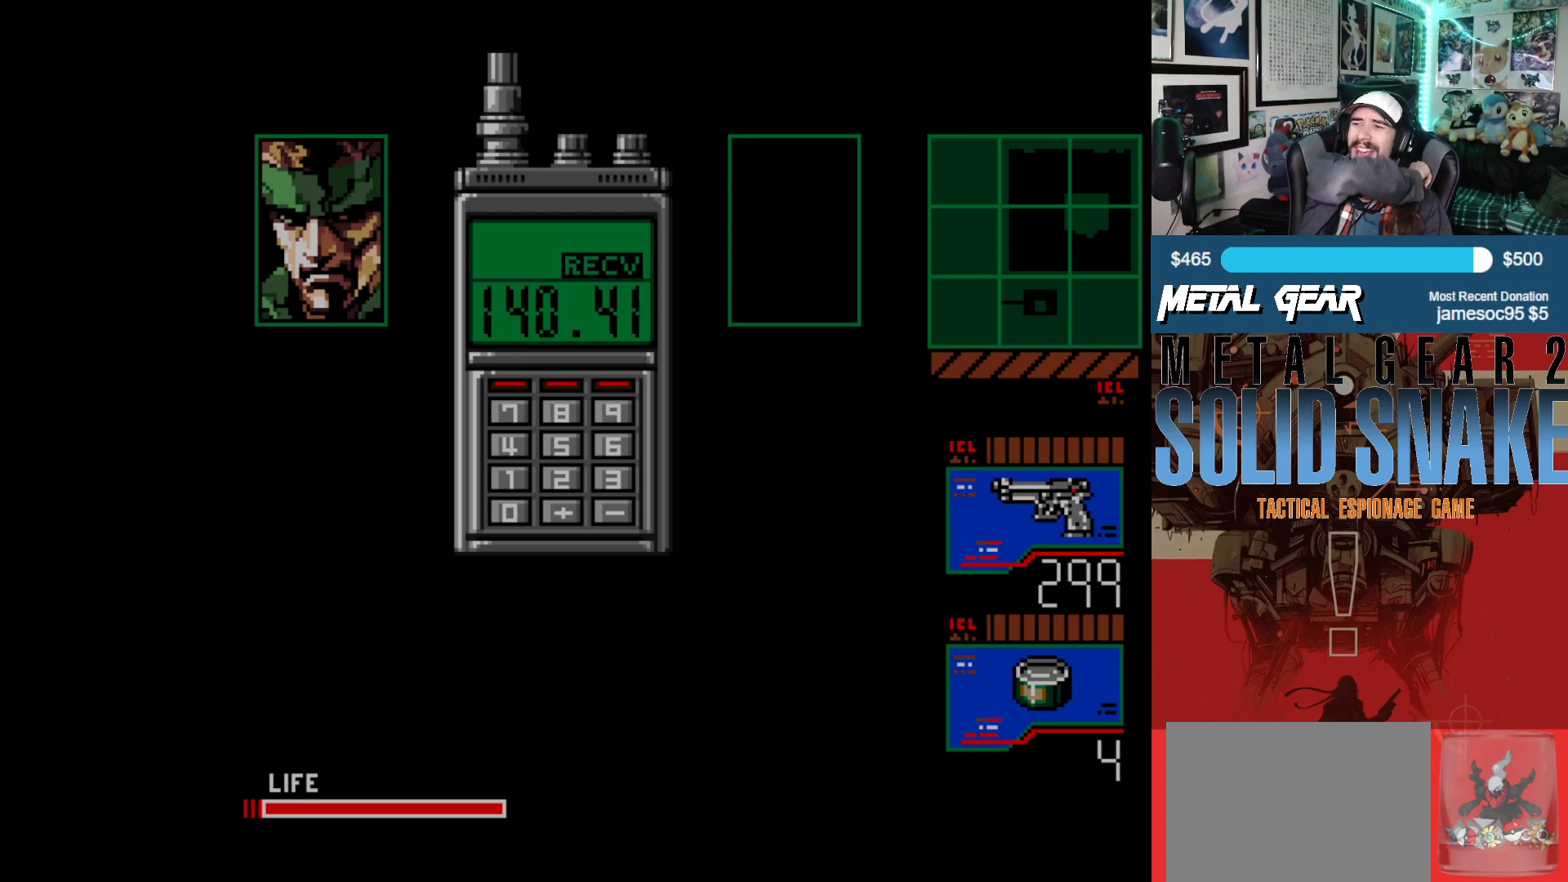
{"buttons": ["DPAD_RIGHT"], "left_stick": "center", "events": [[217, "DPAD_RIGHT", "up"], [450, "DPAD_RIGHT", "down"]]}
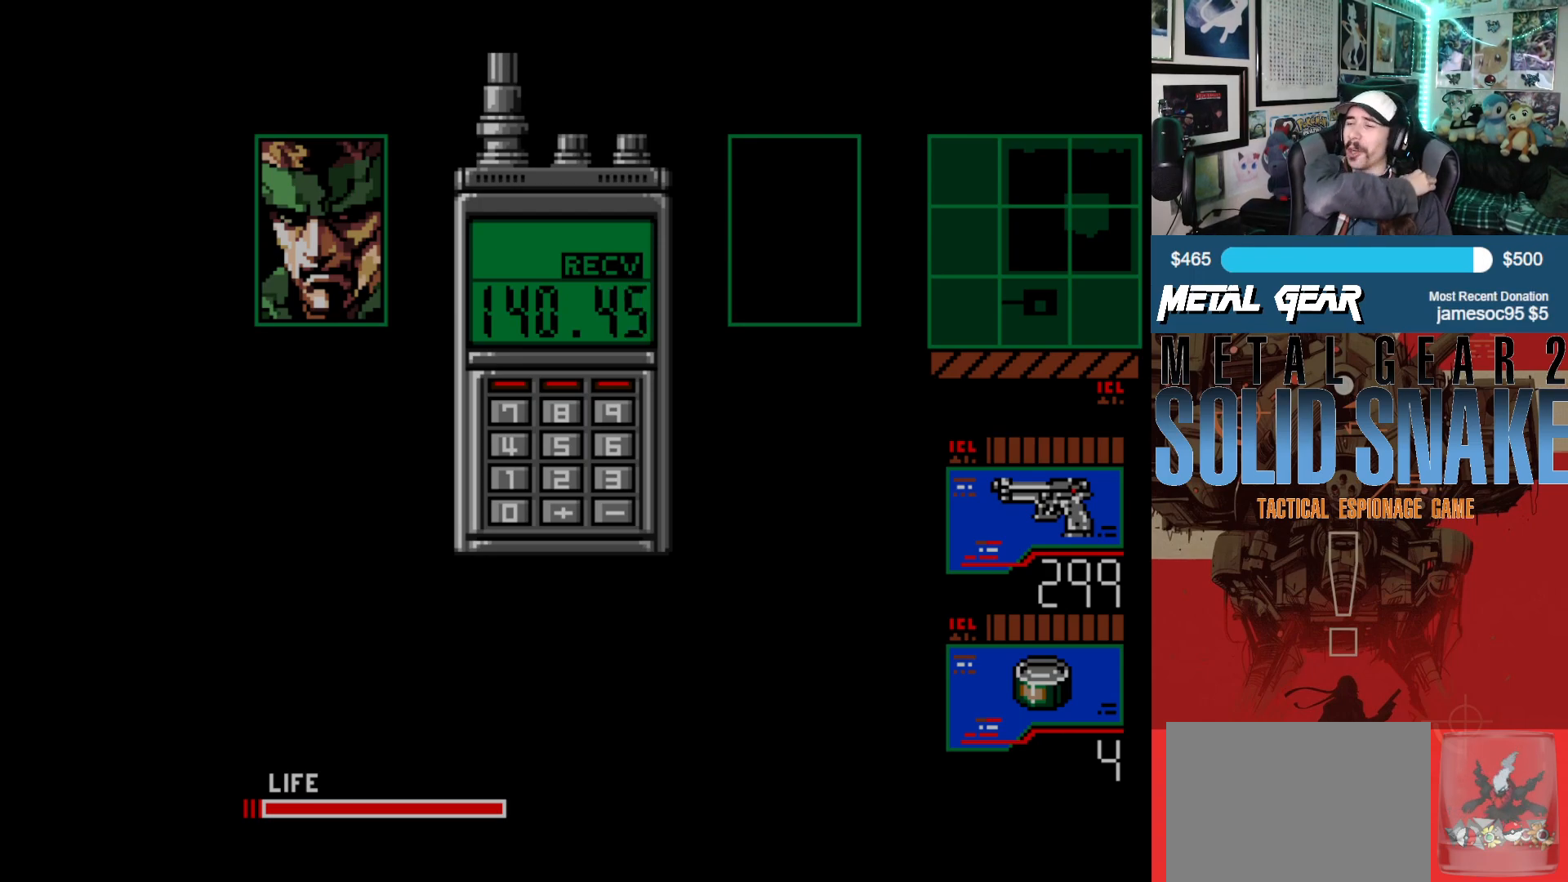
{"buttons": ["DPAD_RIGHT"], "left_stick": "center", "events": [[117, "DPAD_RIGHT", "up"], [217, "DPAD_RIGHT", "down"], [317, "DPAD_RIGHT", "up"], [417, "DPAD_RIGHT", "down"]]}
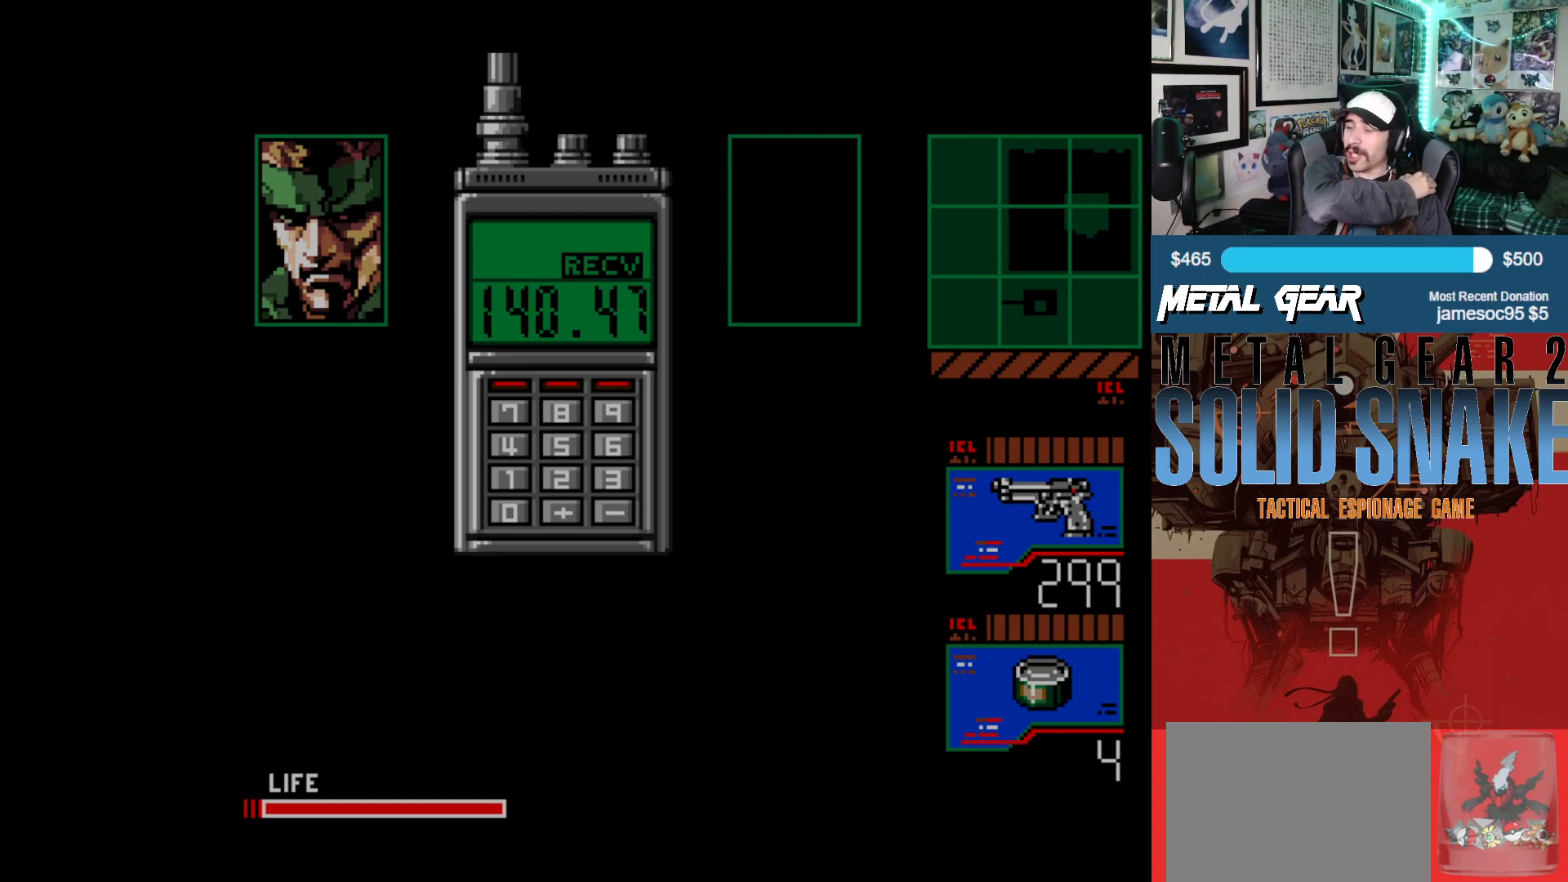
{"buttons": [], "left_stick": "center", "events": [[17, "DPAD_RIGHT", "up"], [117, "DPAD_RIGHT", "down"], [217, "DPAD_RIGHT", "up"], [333, "DPAD_RIGHT", "down"], [400, "DPAD_RIGHT", "up"]]}
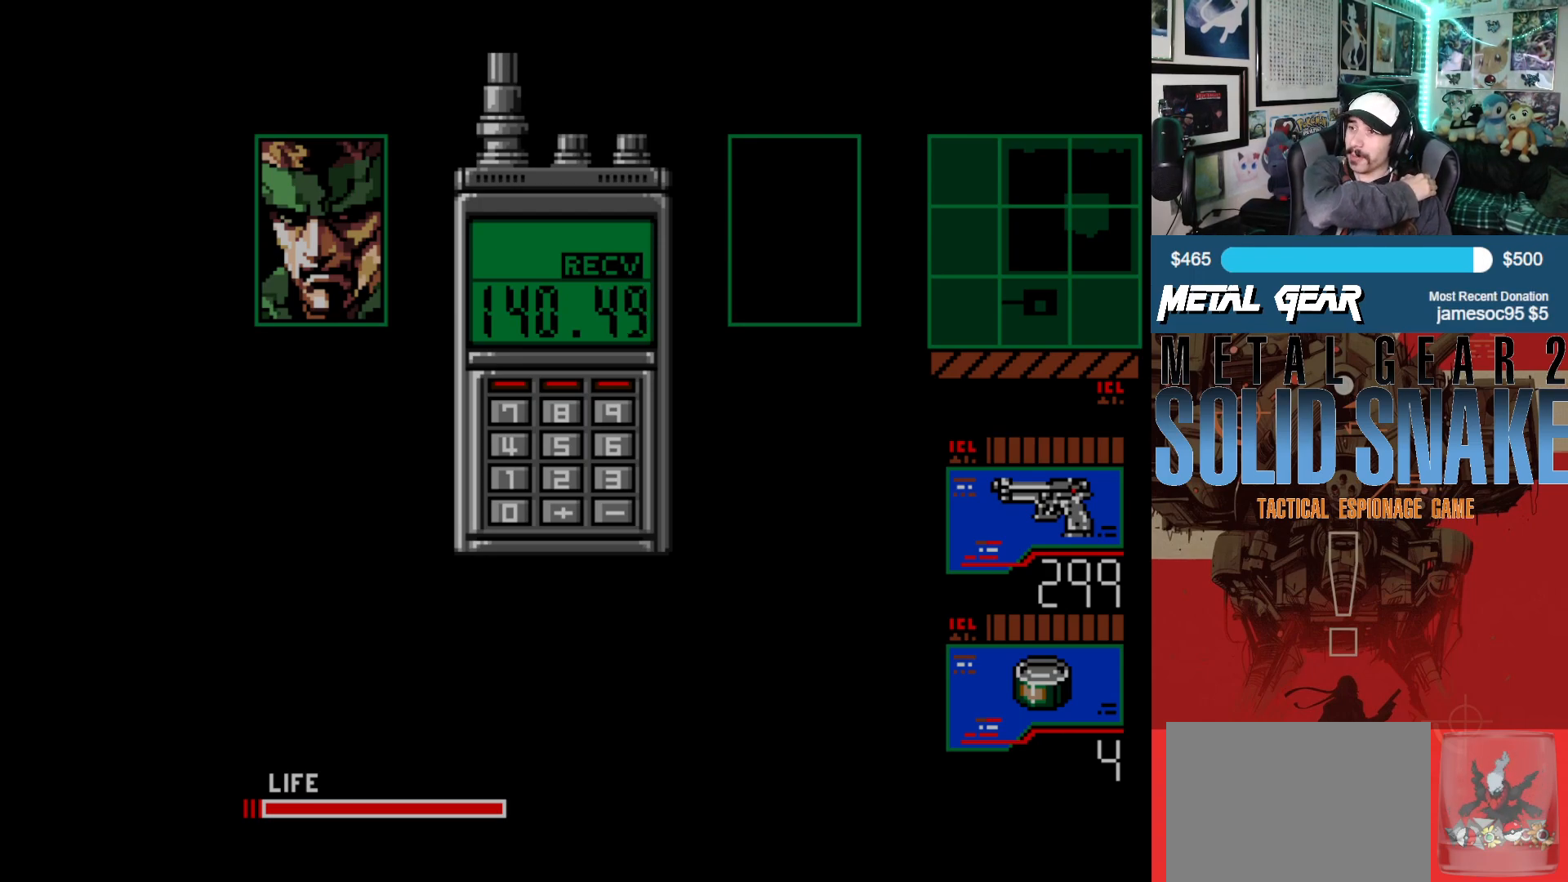
{"buttons": ["DPAD_RIGHT"], "left_stick": "center", "events": [[67, "DPAD_RIGHT", "down"], [167, "DPAD_RIGHT", "up"], [500, "DPAD_RIGHT", "down"]]}
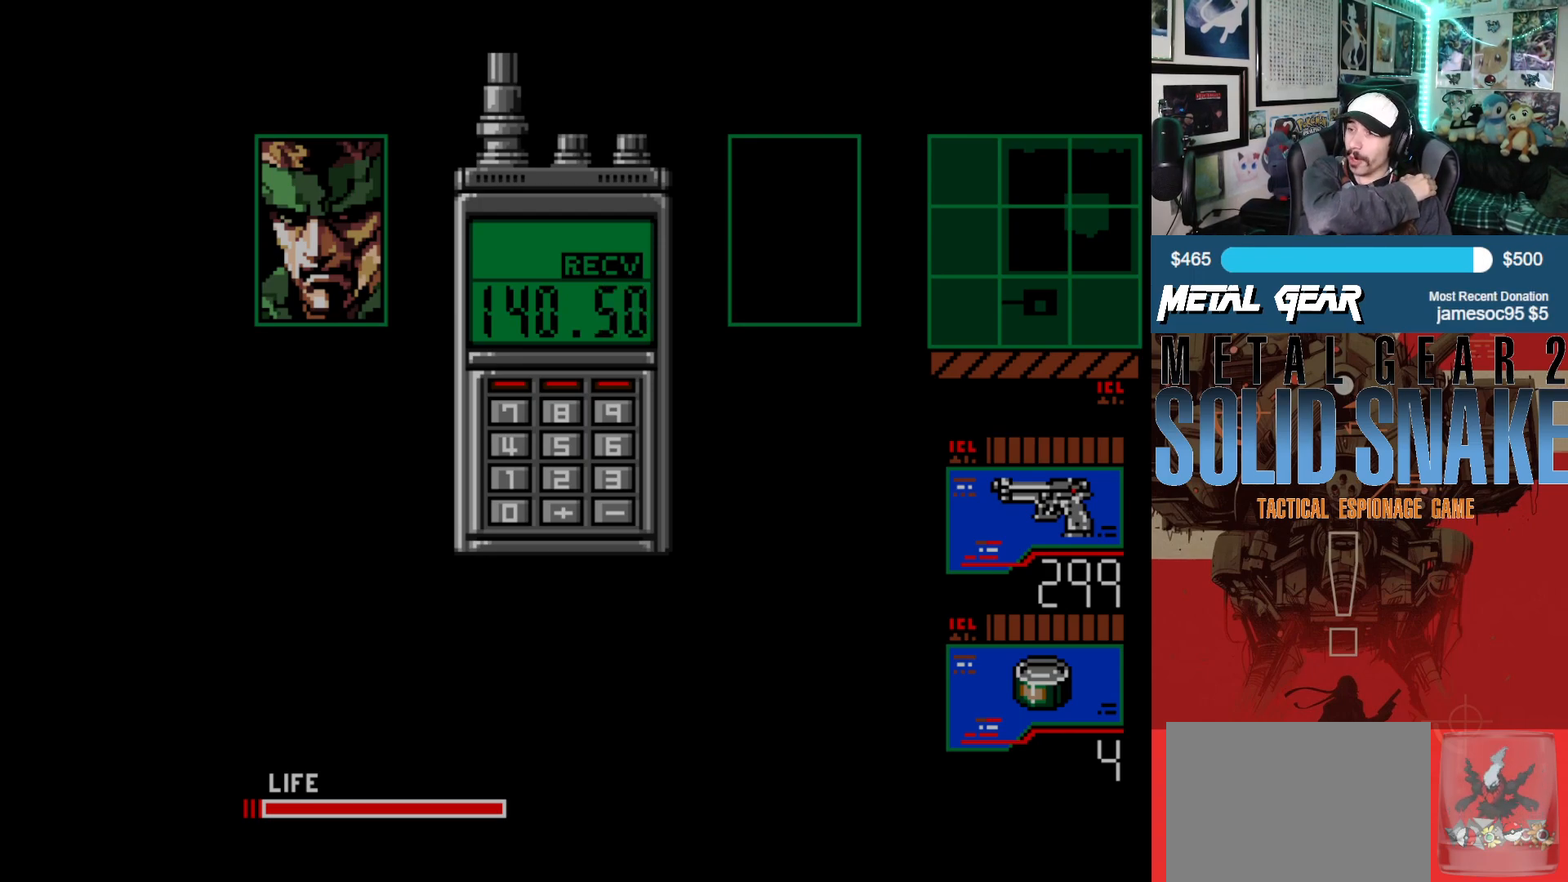
{"buttons": [], "left_stick": "center", "events": [[83, "DPAD_RIGHT", "up"]]}
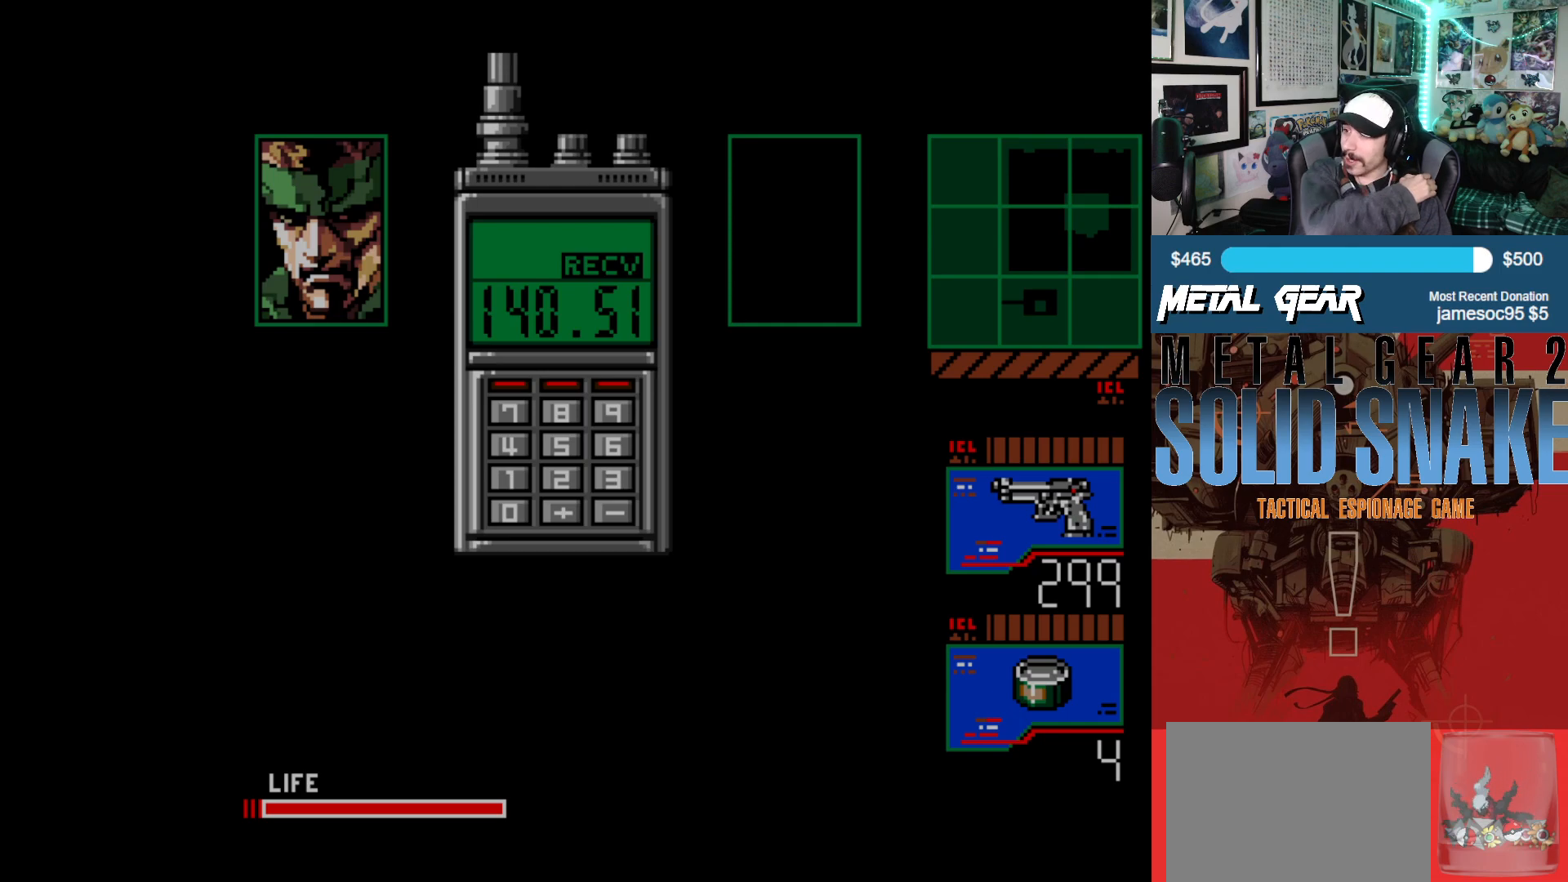
{"buttons": [], "left_stick": "center", "events": []}
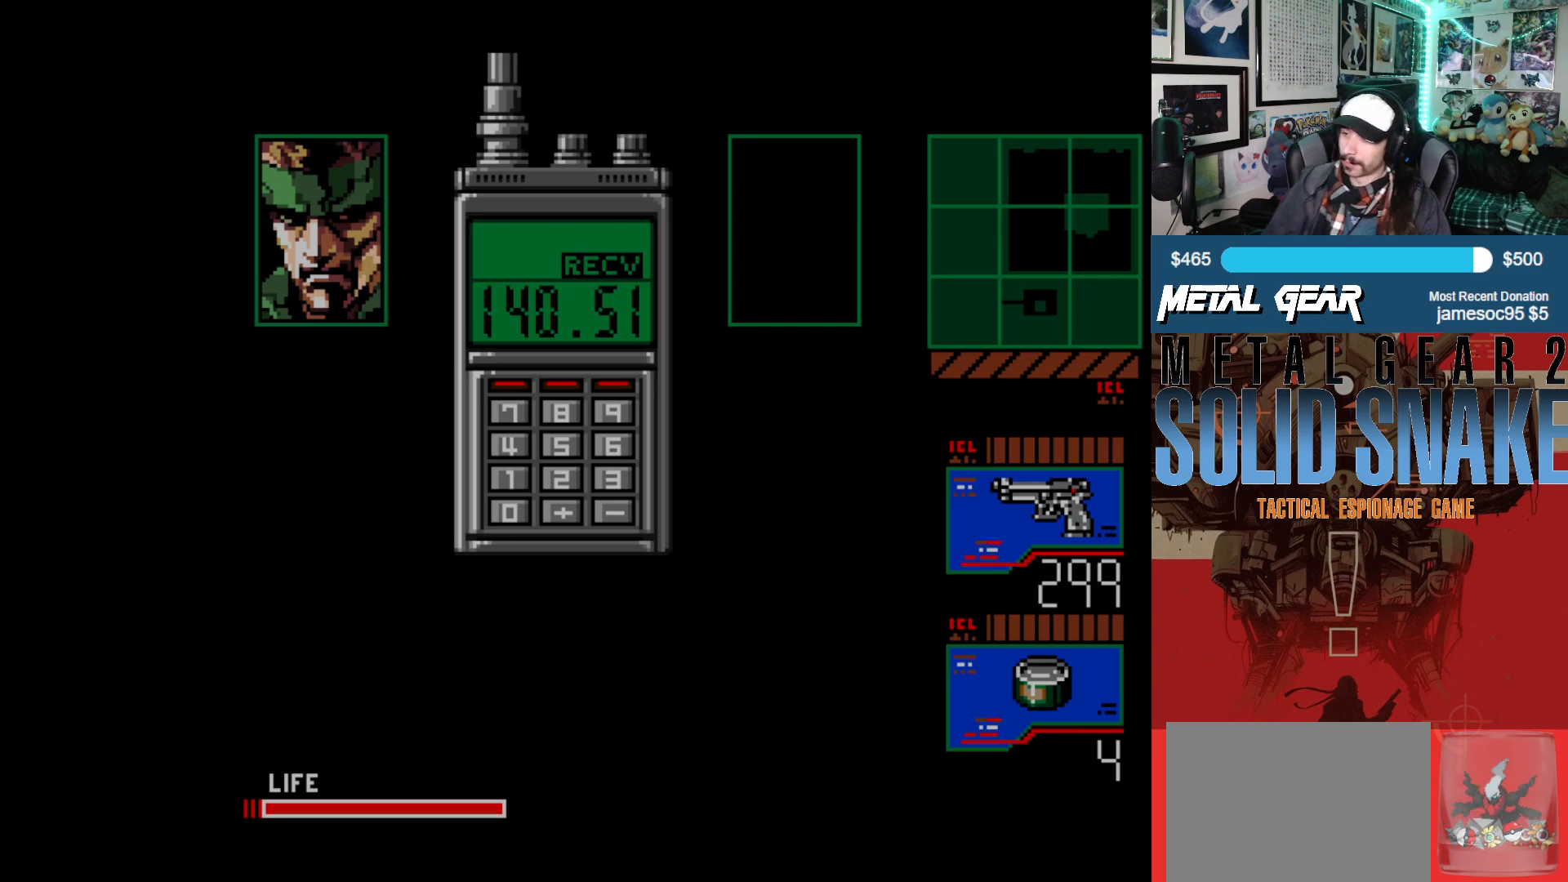
{"buttons": ["A"], "left_stick": "center", "events": [[483, "A", "down"]]}
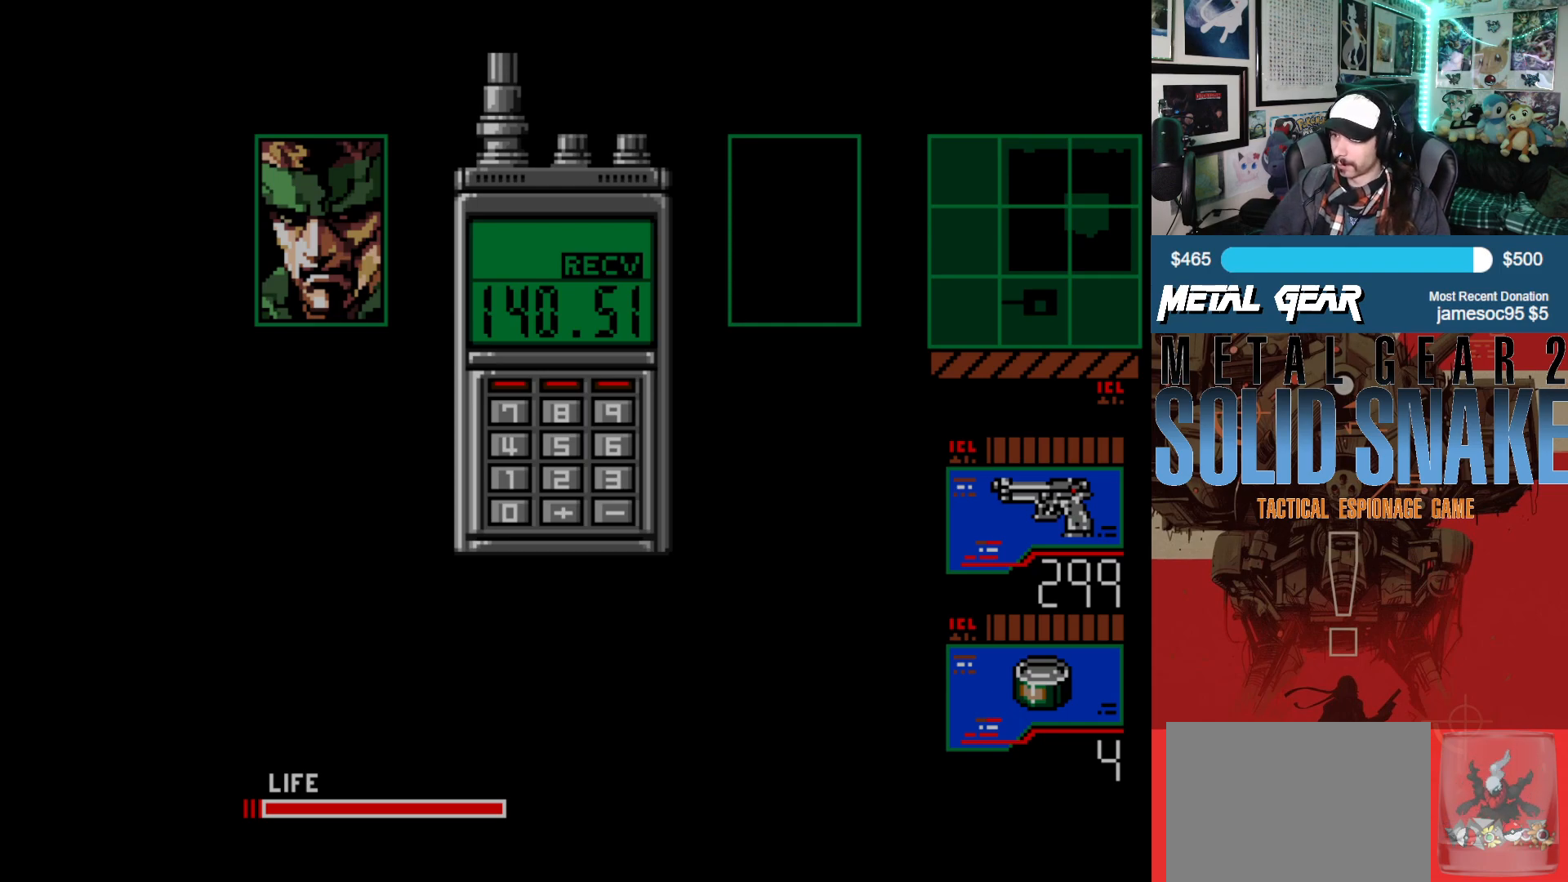
{"buttons": [], "left_stick": "center", "events": [[150, "A", "up"]]}
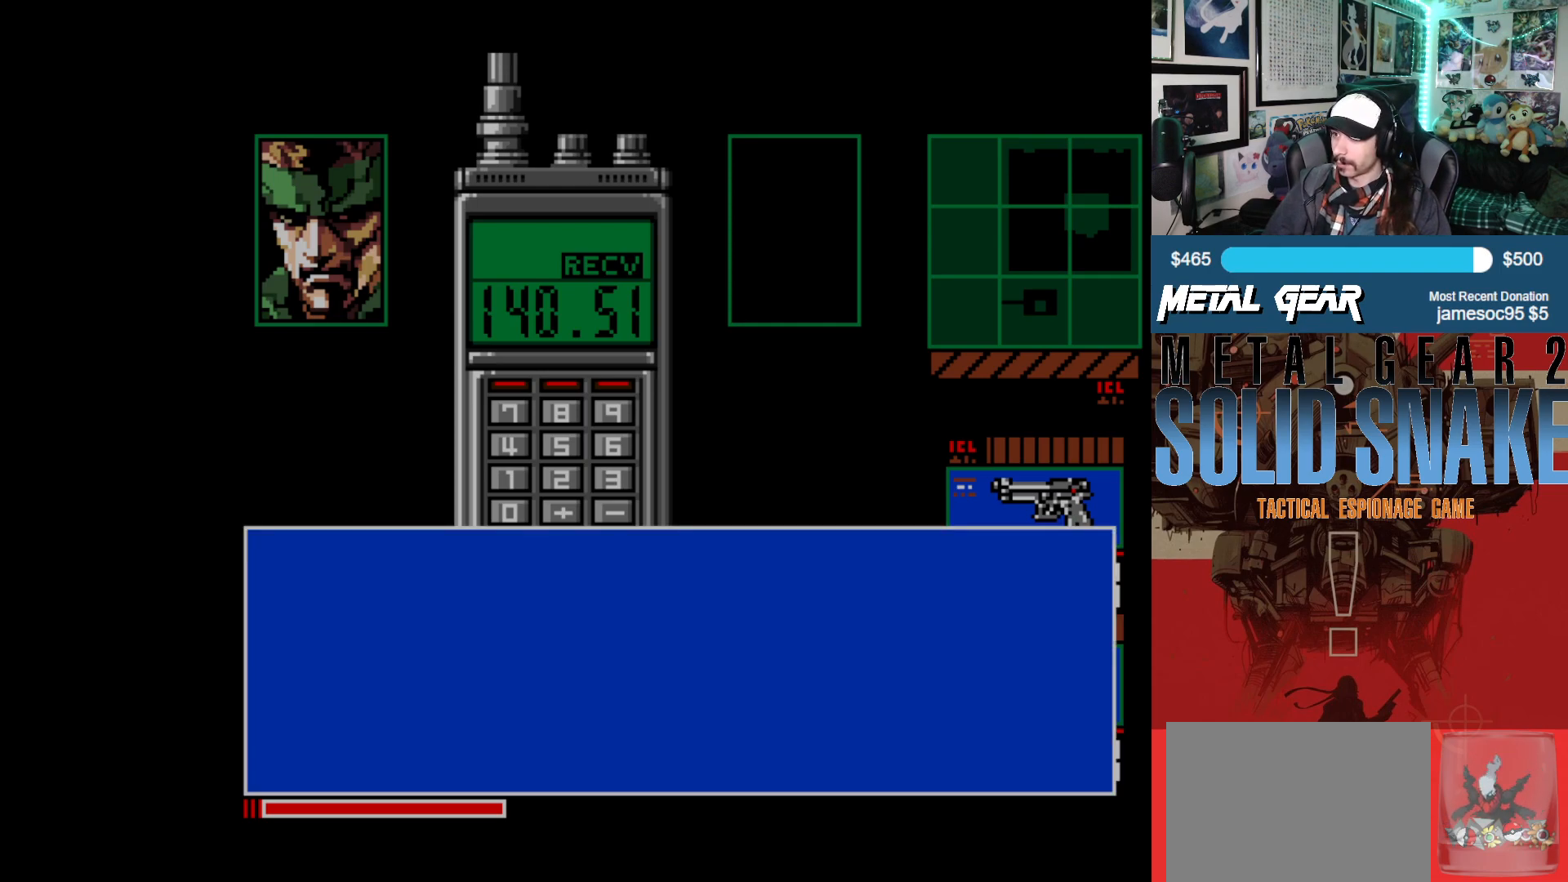
{"buttons": [], "left_stick": "center", "events": []}
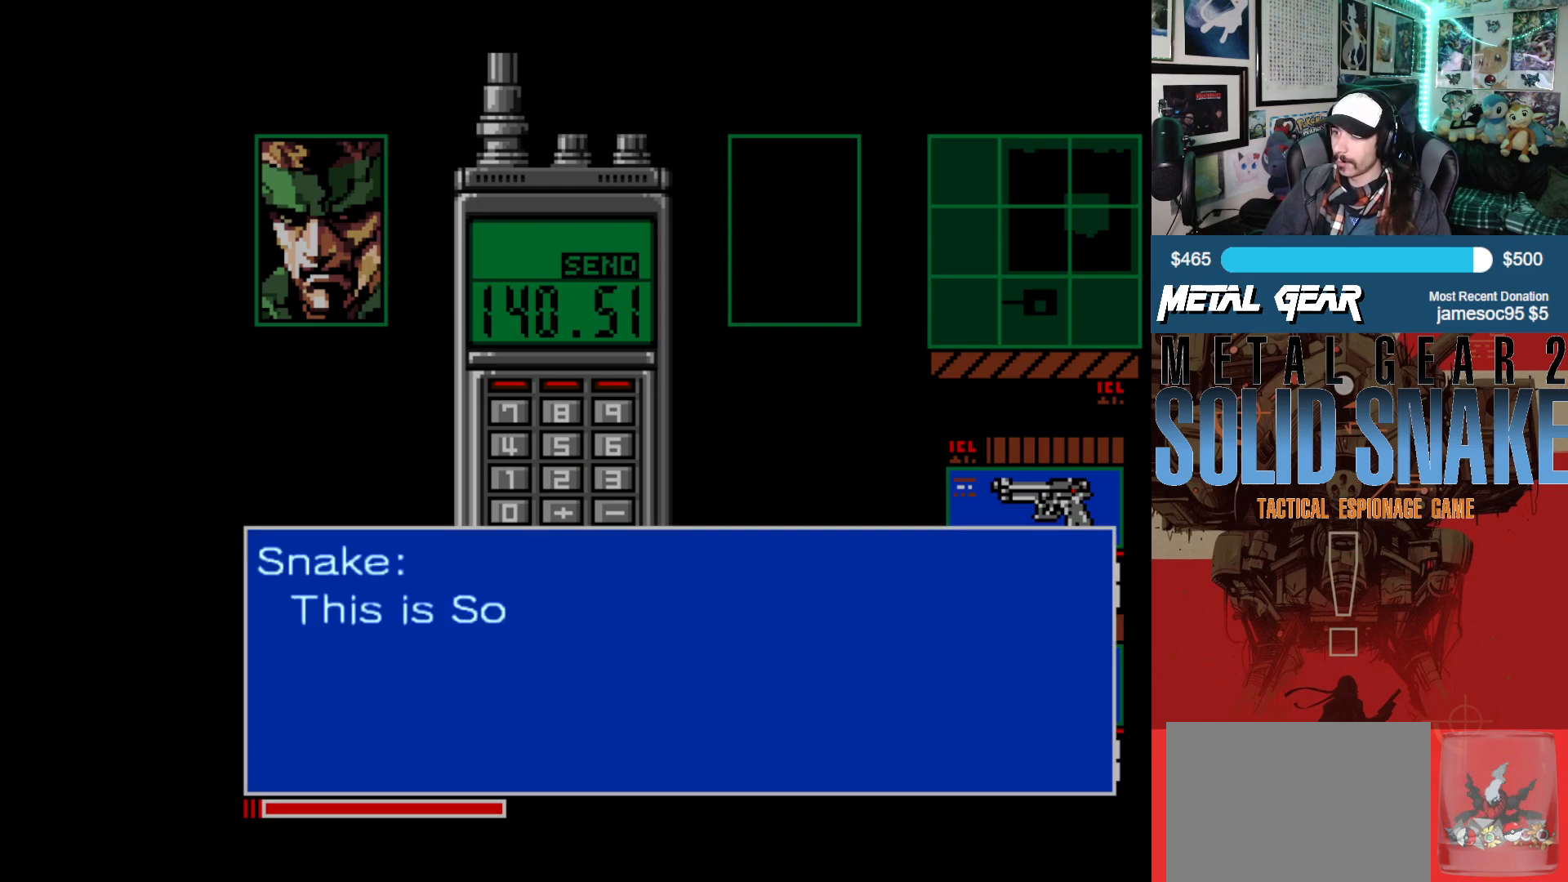
{"buttons": [], "left_stick": "center", "events": []}
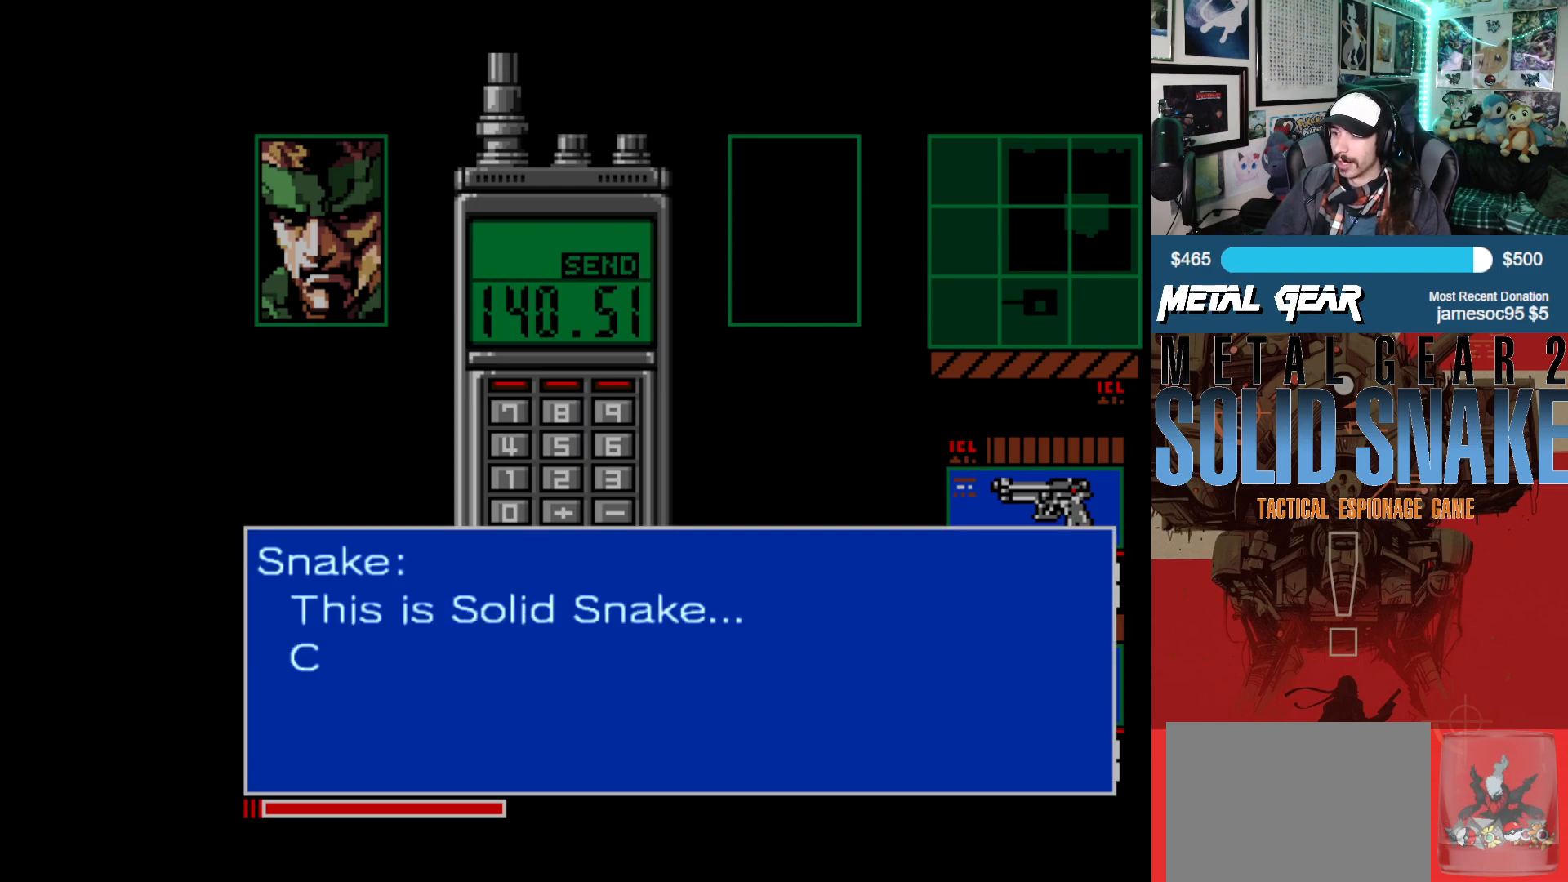
{"buttons": [], "left_stick": "center", "events": []}
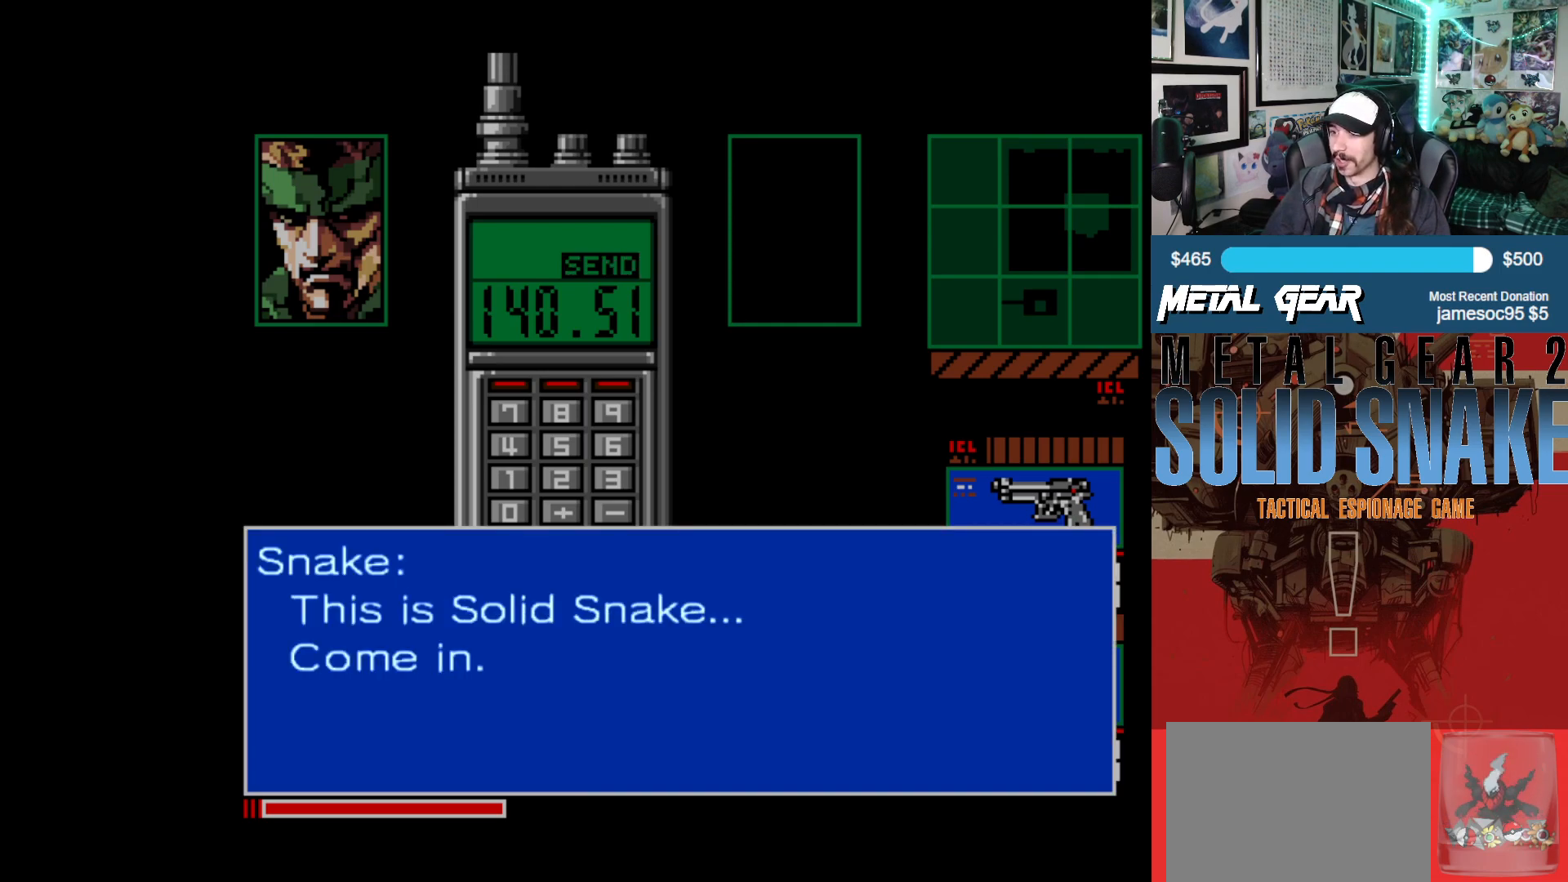
{"buttons": [], "left_stick": "center", "events": [[167, "A", "down"], [283, "A", "up"]]}